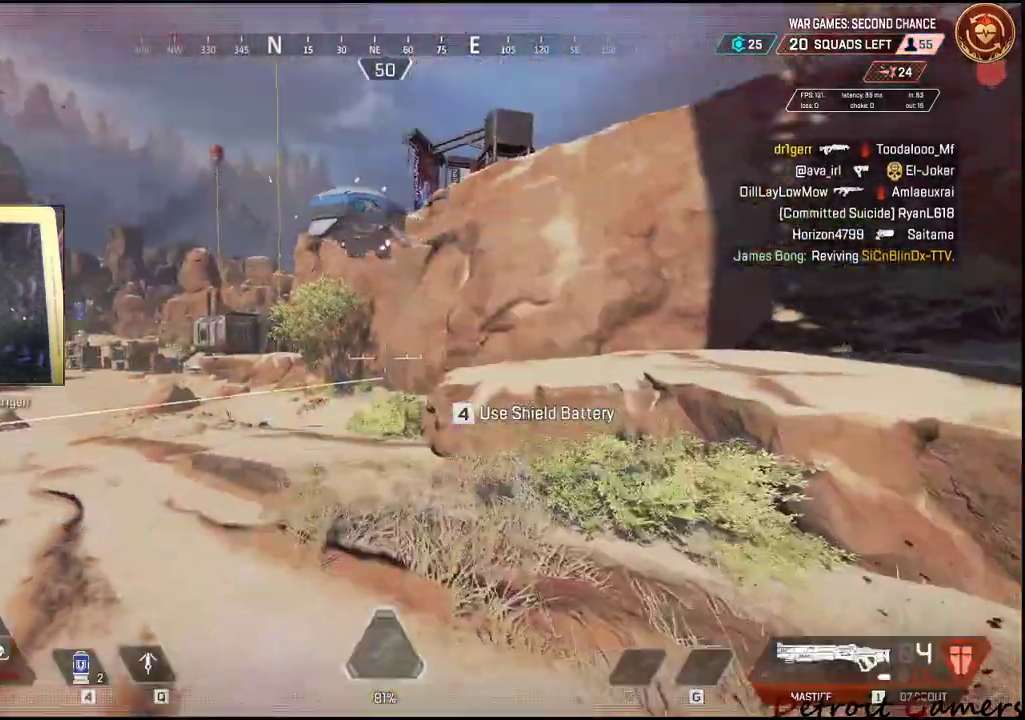
Gameplay with keyboard and mouse; each line is a JSON object with the keys and mouse buttons held at the frame after it. "events" lists presses ("down") and releases ("up") of "1", "2", "3", "4", "5", "a", "alt", "c", "caps_lock", "ctrl", "d", "e", "f", "g", "q", "r", "s", "shift", "space", "t", "tab", "v", "w", "x", "z", "mouse_left", "mouse_wheel" and "mouse_right" between this image and that frame as [ms after this image, input, new state], when the widget could be followed in between. "mouse_left", "mouse_wheel", "mouse_right" = the "left", "wheel", "right" buttons of the "mouse" list. No other keys are recorded. "wheel" means that the mouse wheel is clicked or scrolled. Not read: mouse_move.
{"keys": ["shift", "w"], "mouse": [], "events": [[100, "d", "down"], [200, "w", "down"], [333, "d", "up"], [333, "shift", "down"]]}
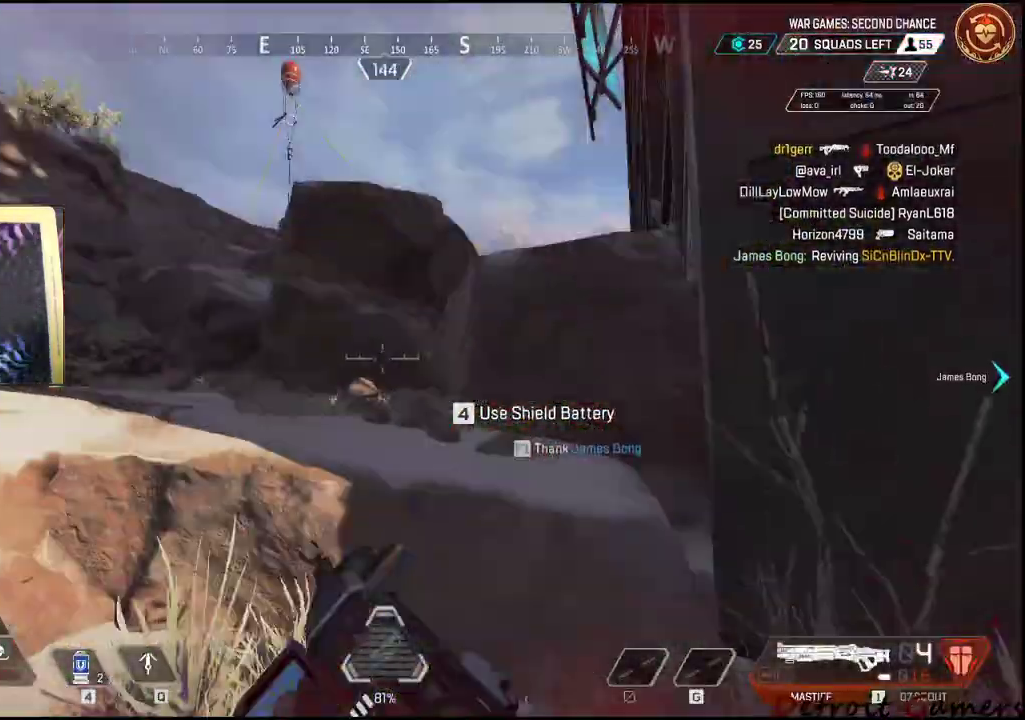
{"keys": ["a", "r", "shift", "w"], "mouse": [], "events": [[166, "space", "down"], [300, "a", "down"], [400, "space", "up"], [483, "r", "down"]]}
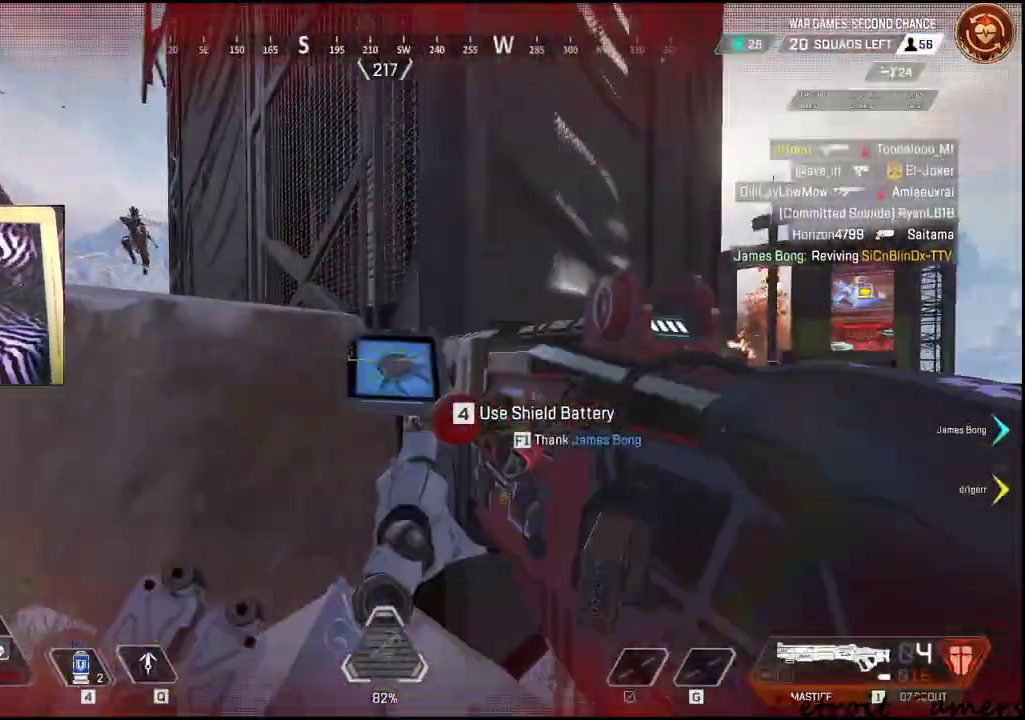
{"keys": ["w"], "mouse": [], "events": [[133, "r", "up"], [316, "a", "up"], [500, "shift", "up"]]}
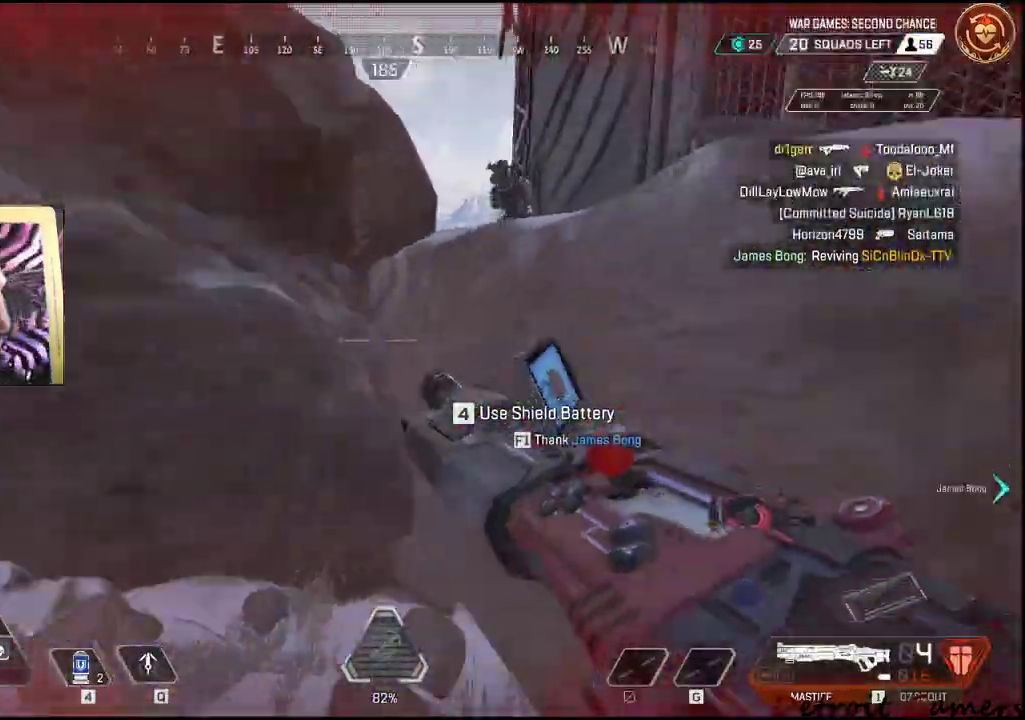
{"keys": ["a", "w"], "mouse": [], "events": [[100, "d", "down"], [200, "w", "up"], [283, "d", "up"], [283, "w", "down"], [433, "a", "down"]]}
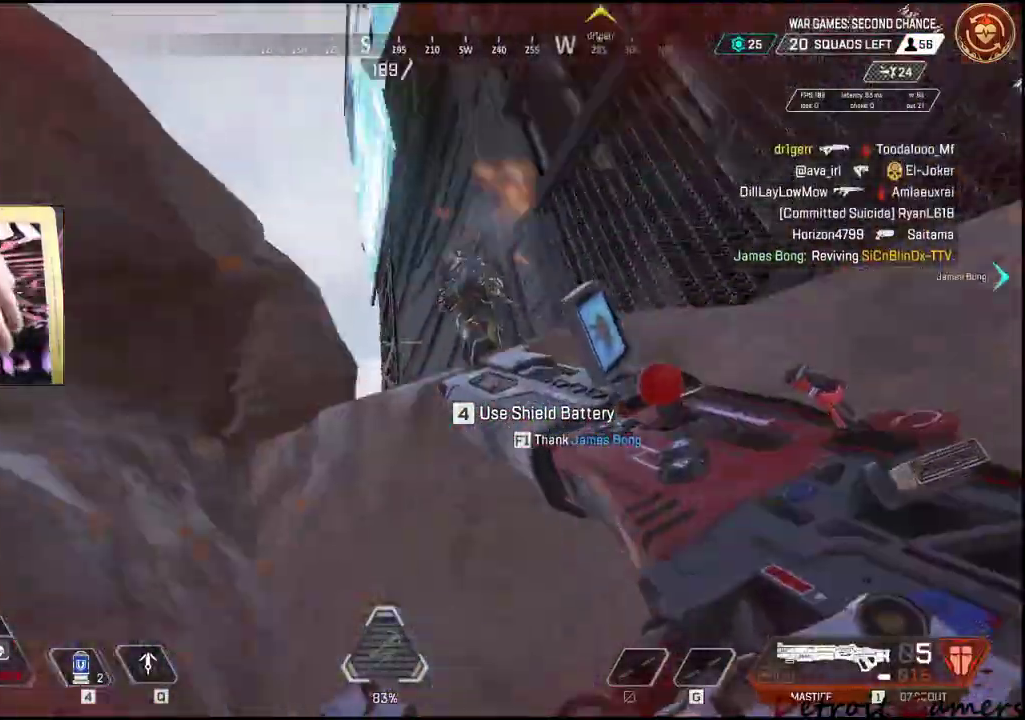
{"keys": ["d", "space"], "mouse": [], "events": [[16, "w", "up"], [116, "c", "down"], [250, "c", "up"], [250, "s", "down"], [350, "a", "up"], [400, "d", "down"], [450, "s", "up"], [483, "space", "down"]]}
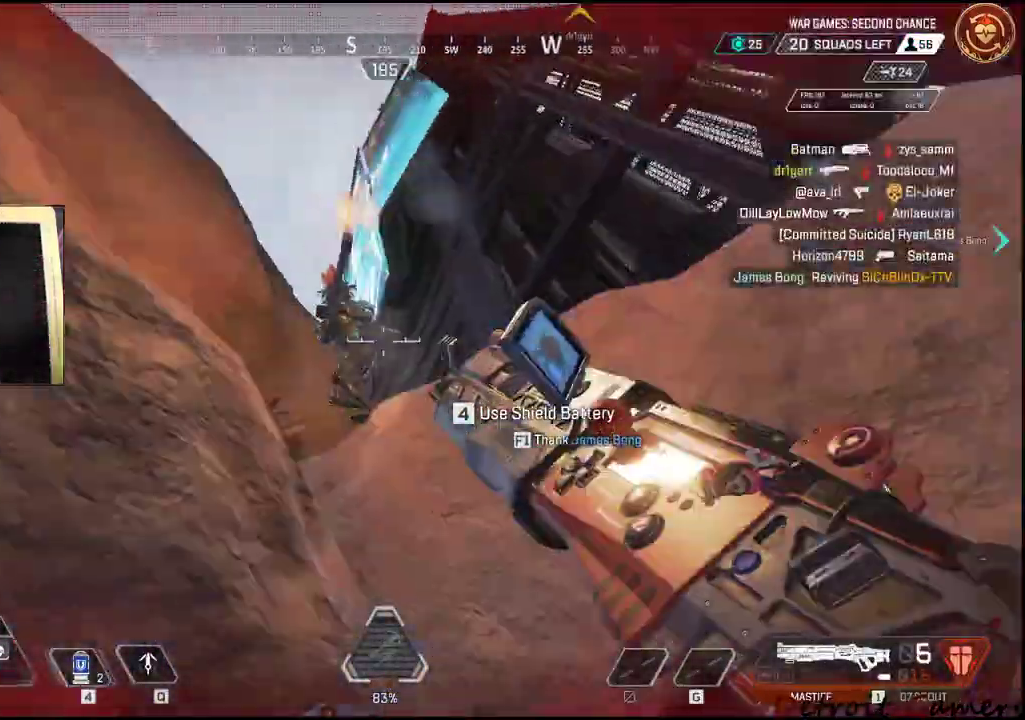
{"keys": ["d", "s", "space"], "mouse": [], "events": [[33, "mouse_left", "down"], [133, "space", "up"], [183, "mouse_left", "up"], [416, "space", "down"], [450, "s", "down"]]}
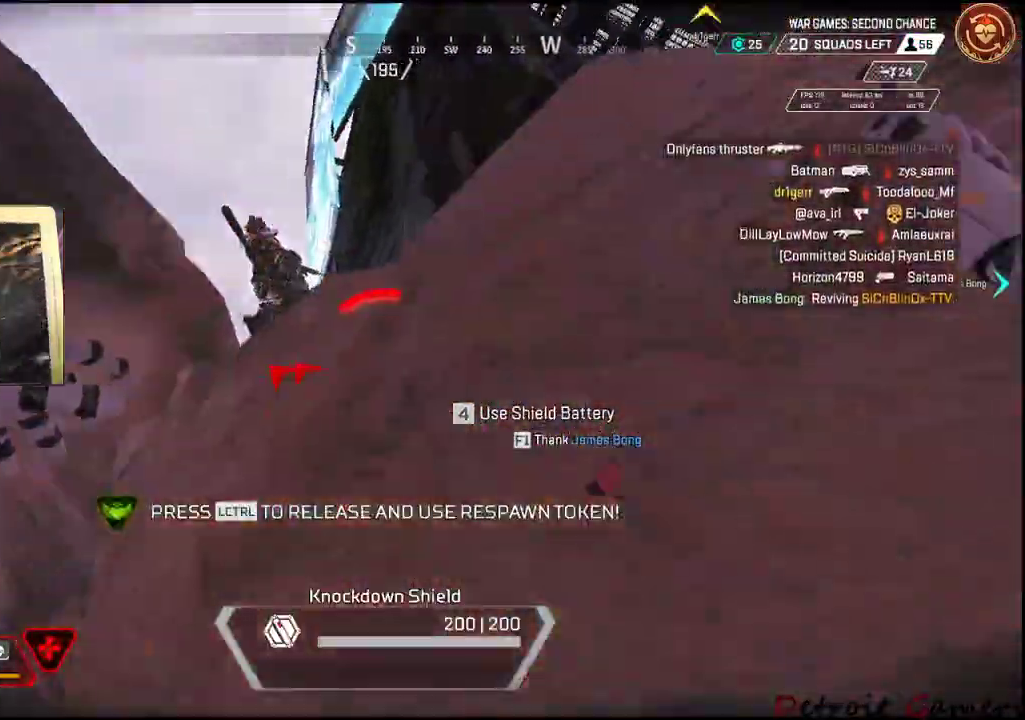
{"keys": ["s"], "mouse": [], "events": [[50, "a", "down"], [50, "space", "up"], [83, "d", "up"], [233, "c", "down"], [333, "a", "up"], [333, "c", "up"]]}
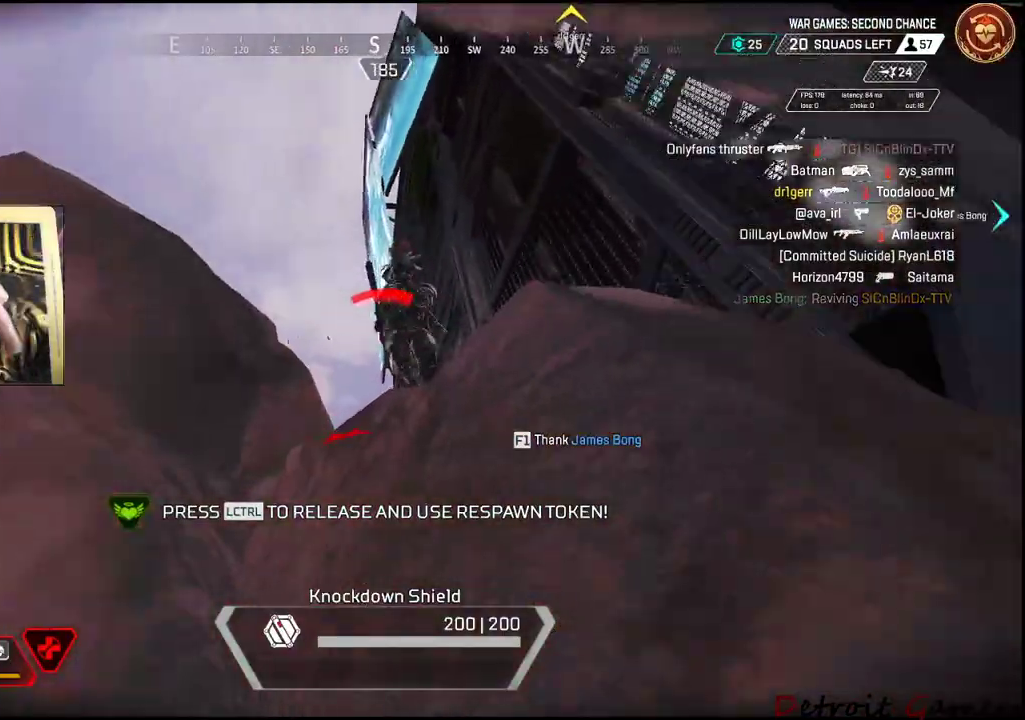
{"keys": ["d", "s"], "mouse": [], "events": [[16, "d", "down"], [116, "s", "up"], [200, "space", "down"], [400, "space", "up"], [433, "s", "down"]]}
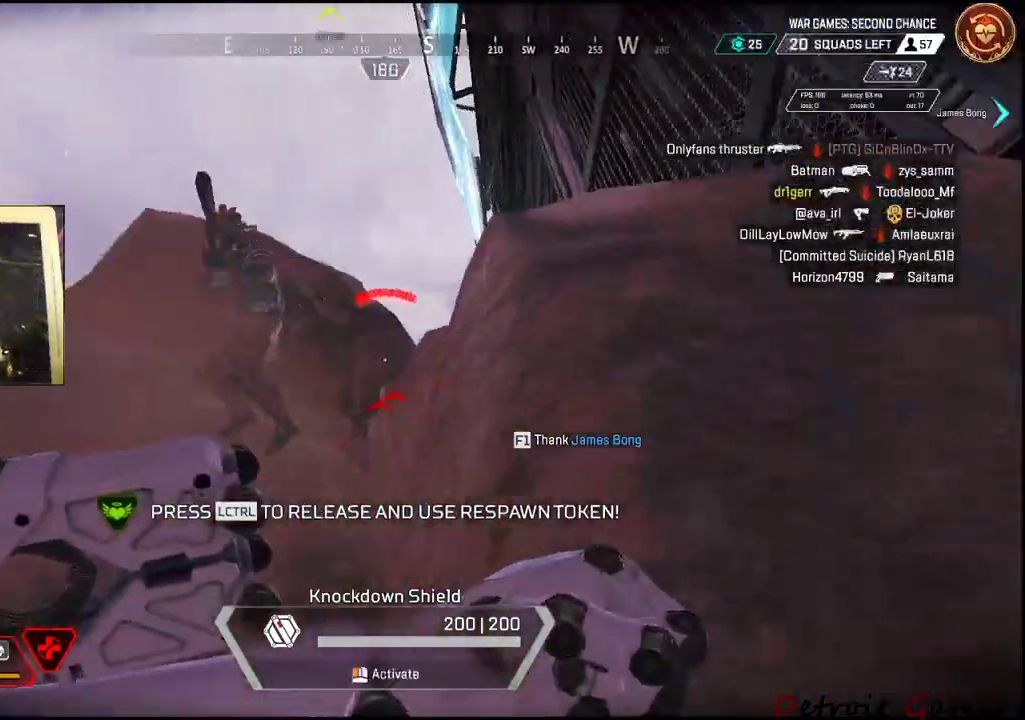
{"keys": ["a"], "mouse": [], "events": [[83, "d", "up"], [133, "a", "down"], [400, "s", "up"]]}
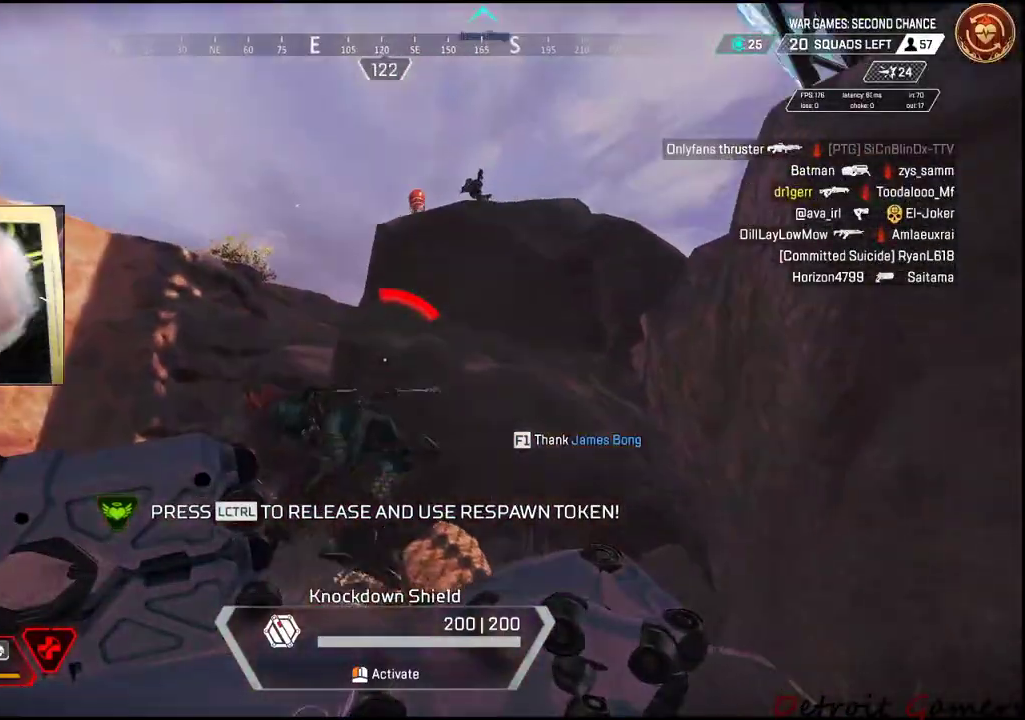
{"keys": ["a"], "mouse": ["left"], "events": [[50, "s", "down"], [233, "mouse_left", "down"], [466, "s", "up"]]}
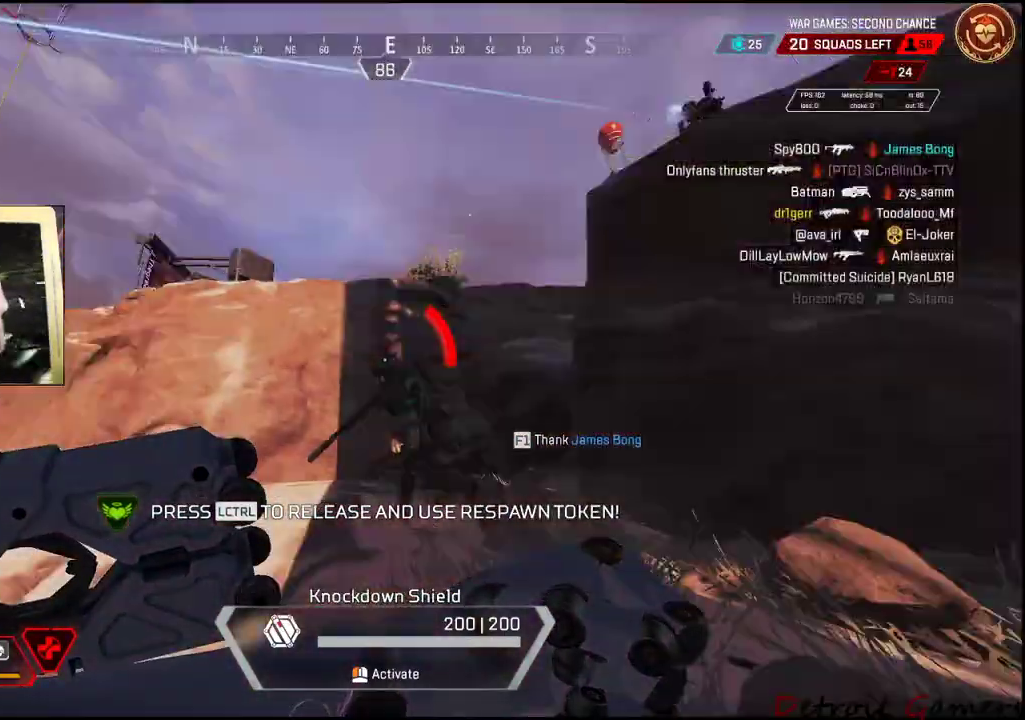
{"keys": ["a", "s"], "mouse": []}
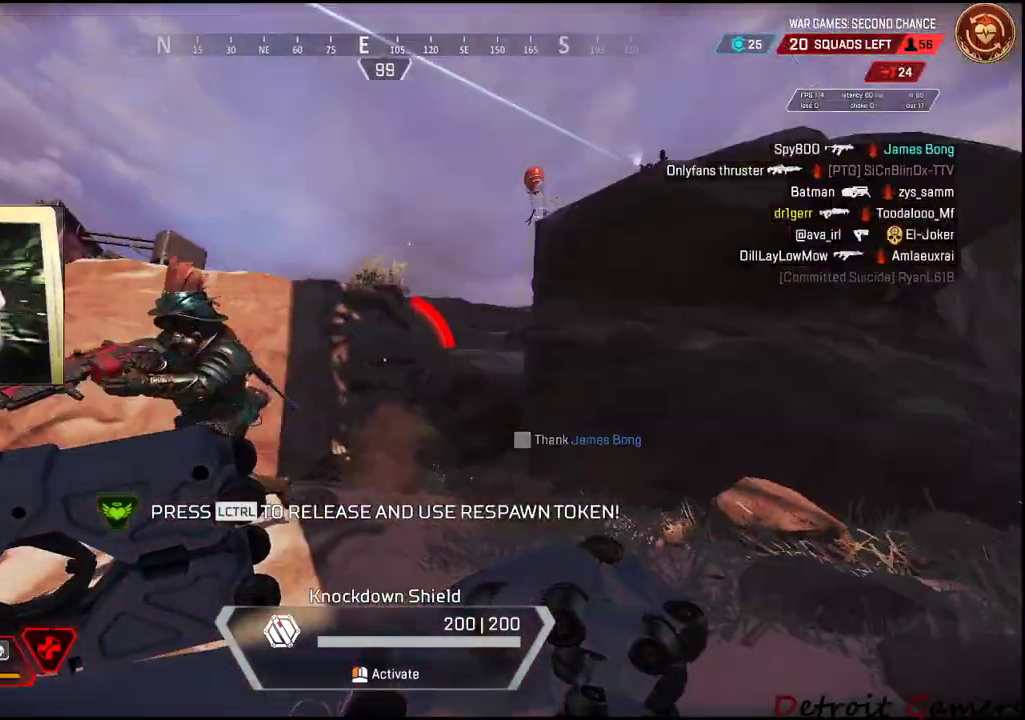
{"keys": ["a", "s"], "mouse": [], "events": [[33, "mouse_left", "down"], [183, "mouse_left", "up"], [216, "mouse_left", "down"], [366, "mouse_left", "up"]]}
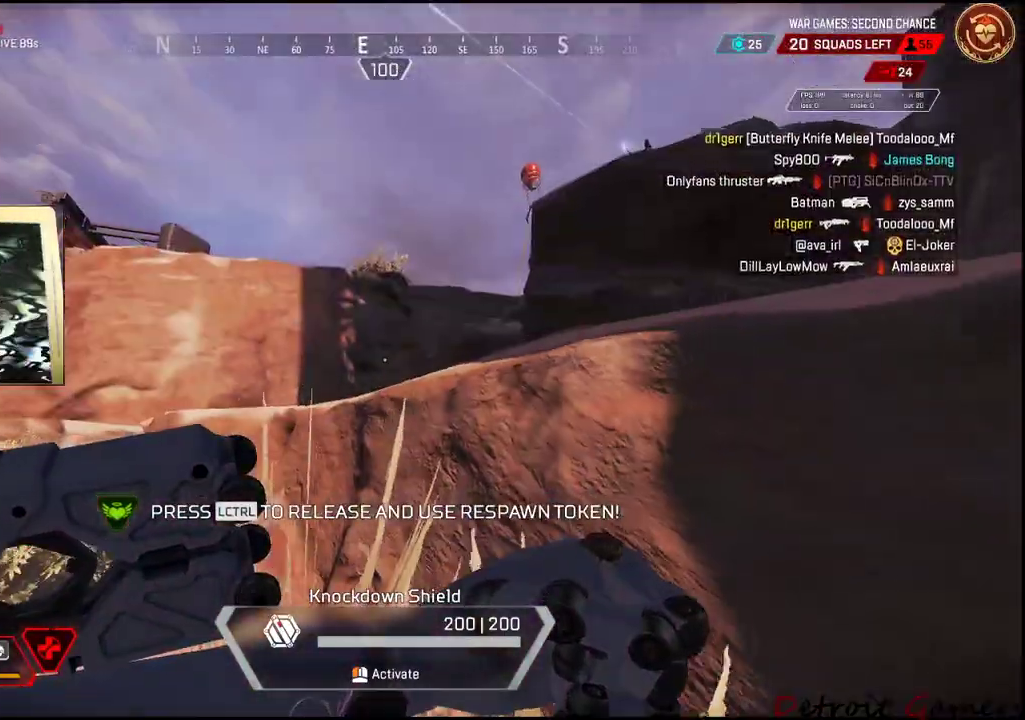
{"keys": ["a"], "mouse": []}
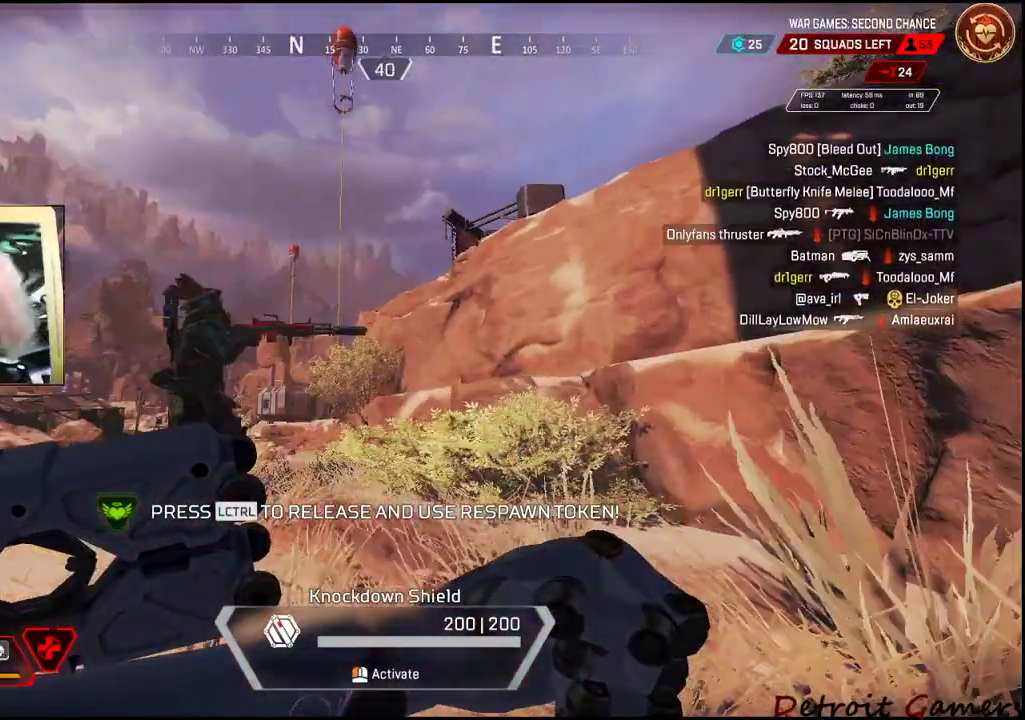
{"keys": [], "mouse": [], "events": [[483, "a", "up"]]}